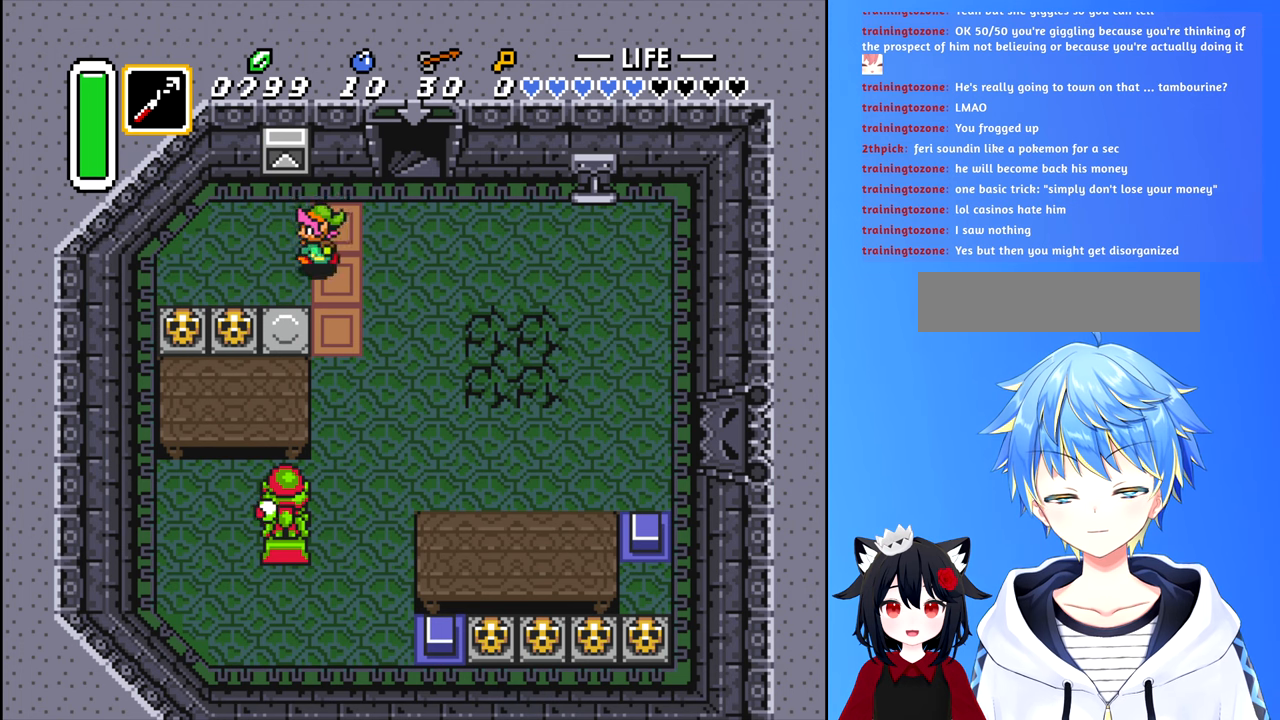
Gameplay with a controller (Nintendo layout); each line is a JSON object with the inputs held at the frame after it. "events" lists button and stick changes between this image and that frame as [ms after this image, input, new state], when the widget could be followed in between. Not read: L3 R3.
{"buttons": ["B"], "events": [[284, "DPAD_DOWN", "down"], [350, "DPAD_LEFT", "up"], [400, "B", "down"], [500, "DPAD_DOWN", "up"]]}
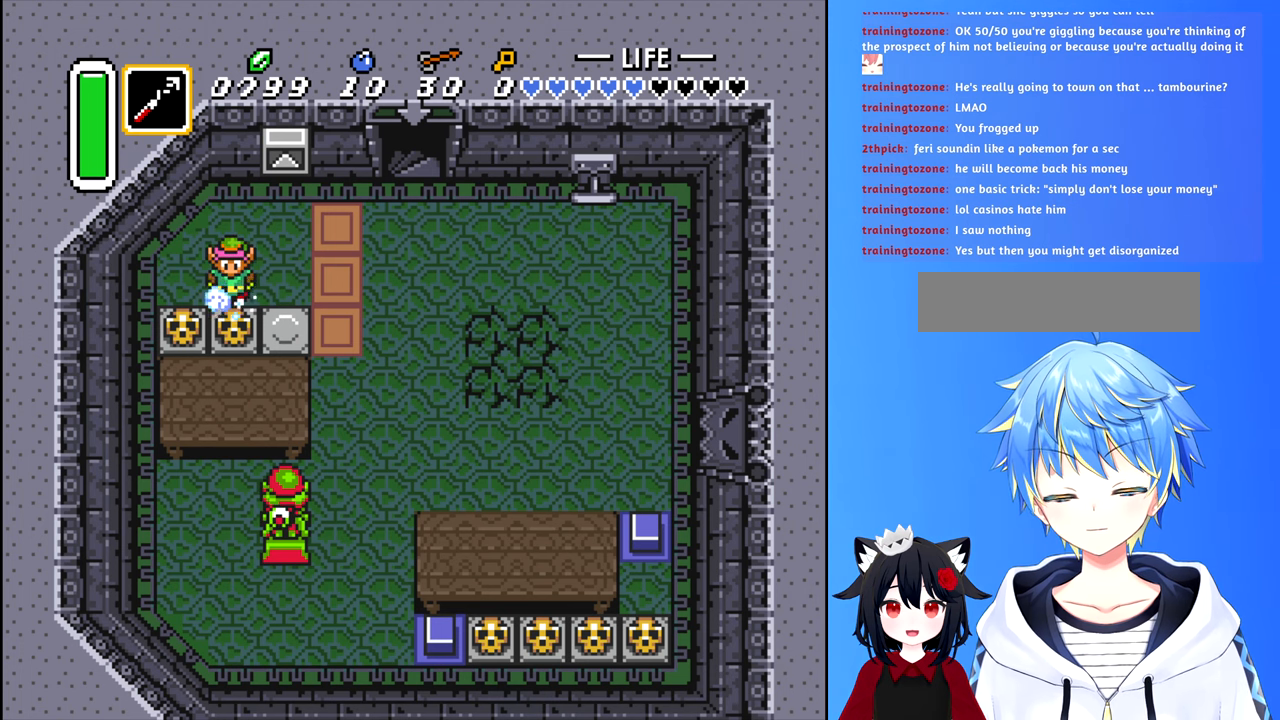
{"buttons": ["DPAD_DOWN"], "events": [[17, "B", "up"], [234, "B", "down"], [350, "B", "up"], [467, "DPAD_DOWN", "down"]]}
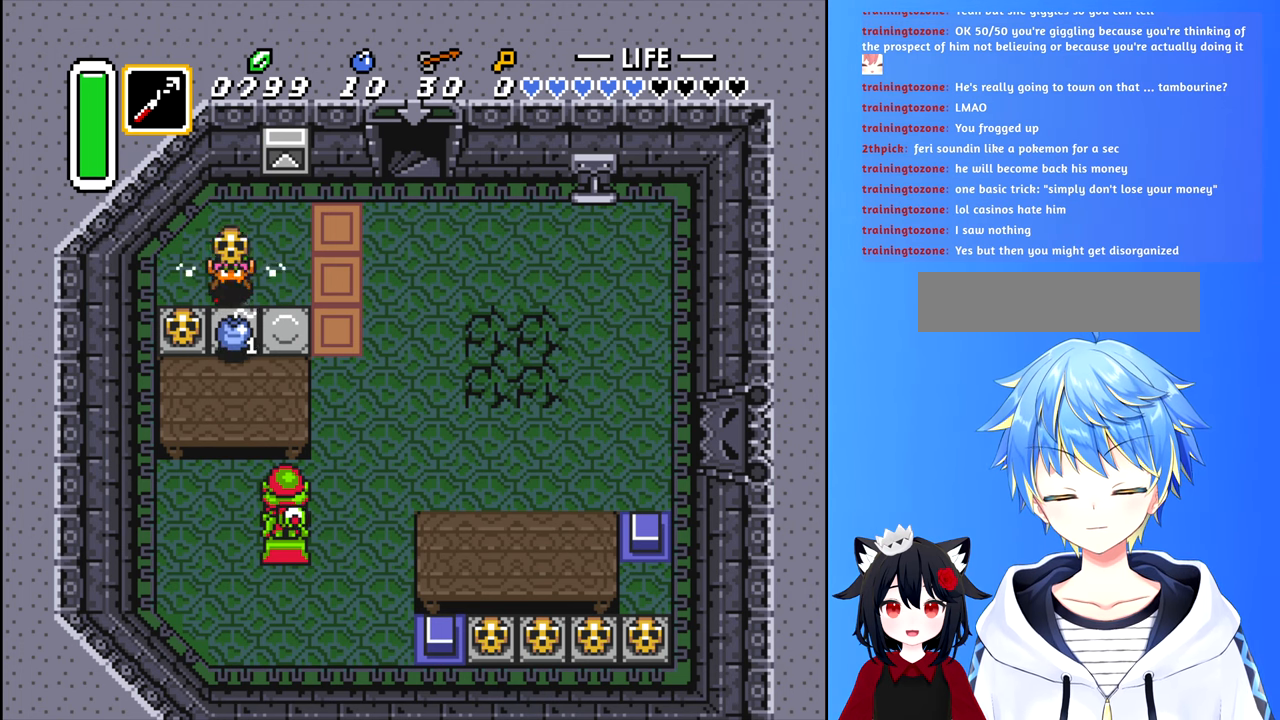
{"buttons": ["DPAD_LEFT"], "events": [[134, "DPAD_DOWN", "up"], [184, "B", "down"], [284, "B", "up"], [350, "DPAD_LEFT", "down"]]}
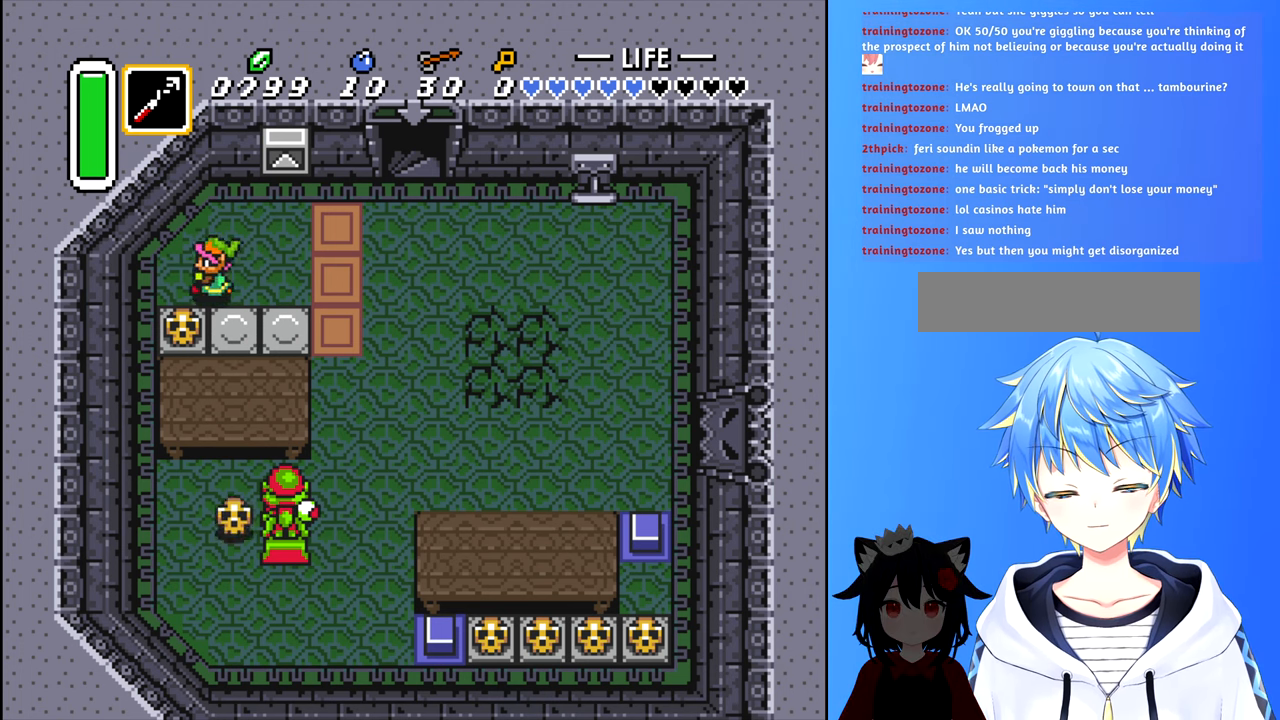
{"buttons": ["B"], "events": [[50, "DPAD_LEFT", "up"], [84, "B", "down"], [184, "B", "up"], [267, "DPAD_DOWN", "down"], [400, "B", "down"], [400, "DPAD_DOWN", "up"]]}
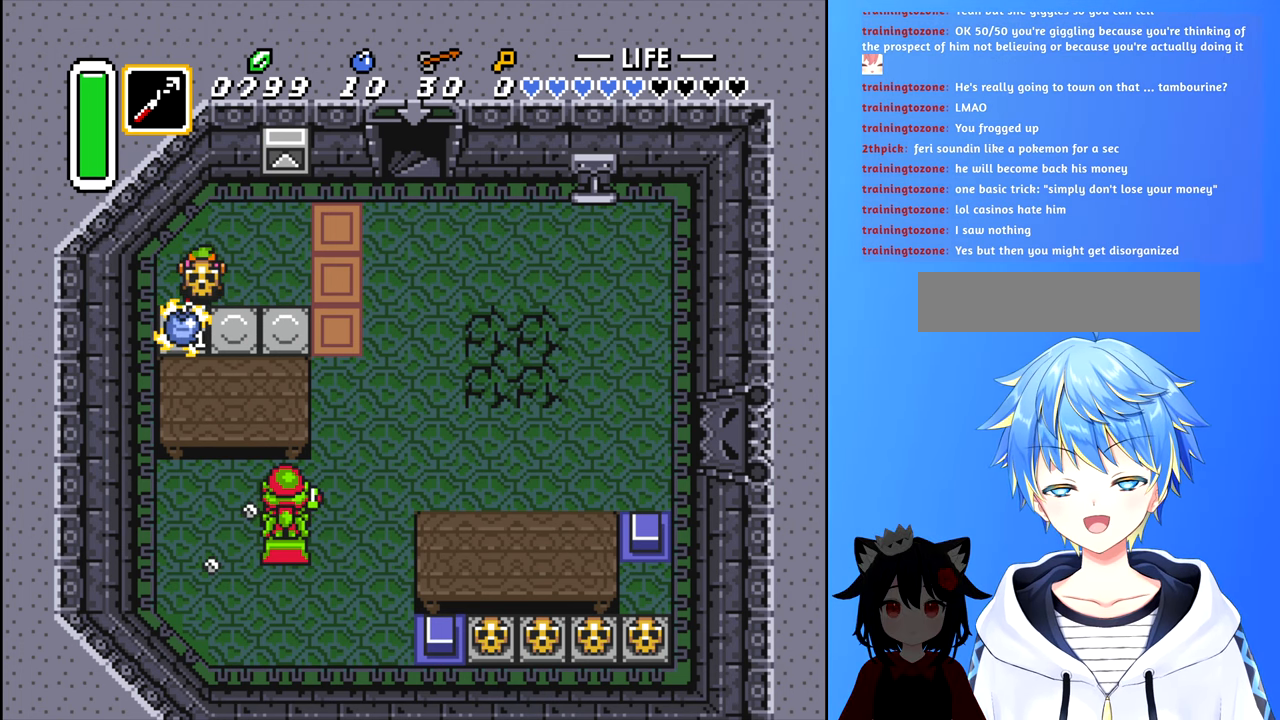
{"buttons": ["B"], "events": [[17, "B", "up"], [434, "B", "down"]]}
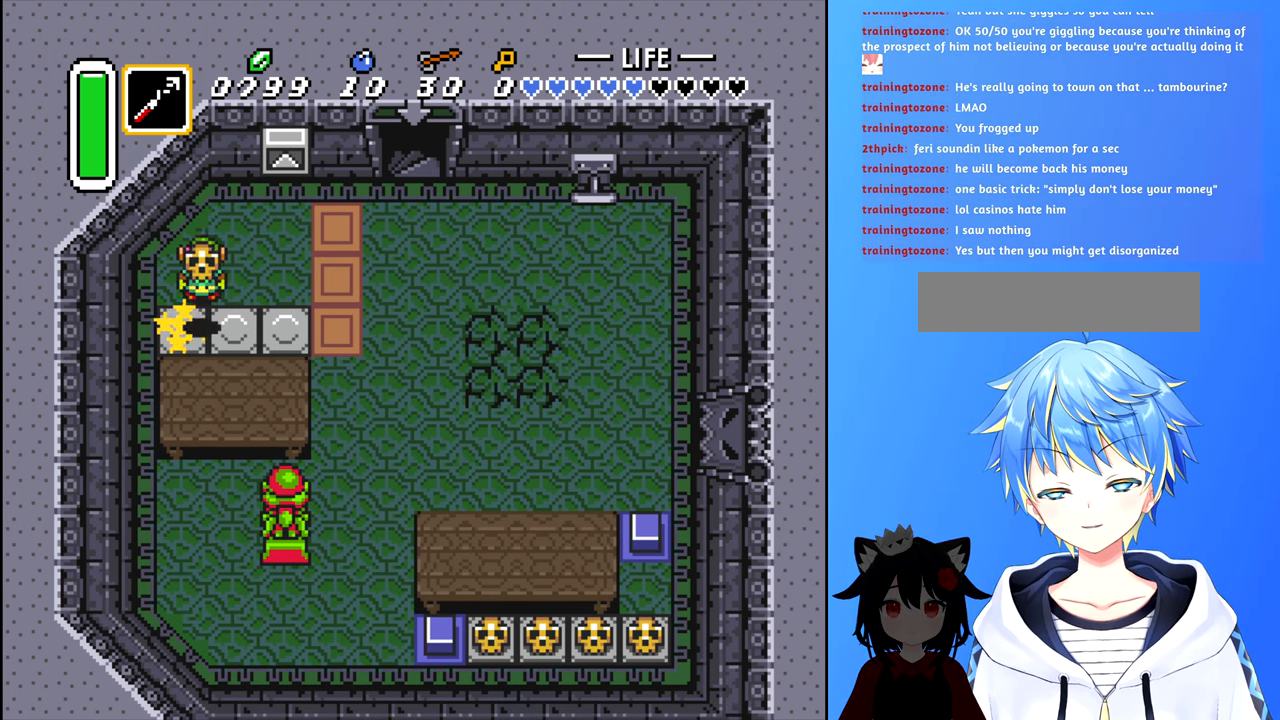
{"buttons": ["DPAD_UP", "DPAD_RIGHT"], "events": [[50, "B", "up"], [50, "DPAD_RIGHT", "down"], [467, "DPAD_UP", "down"]]}
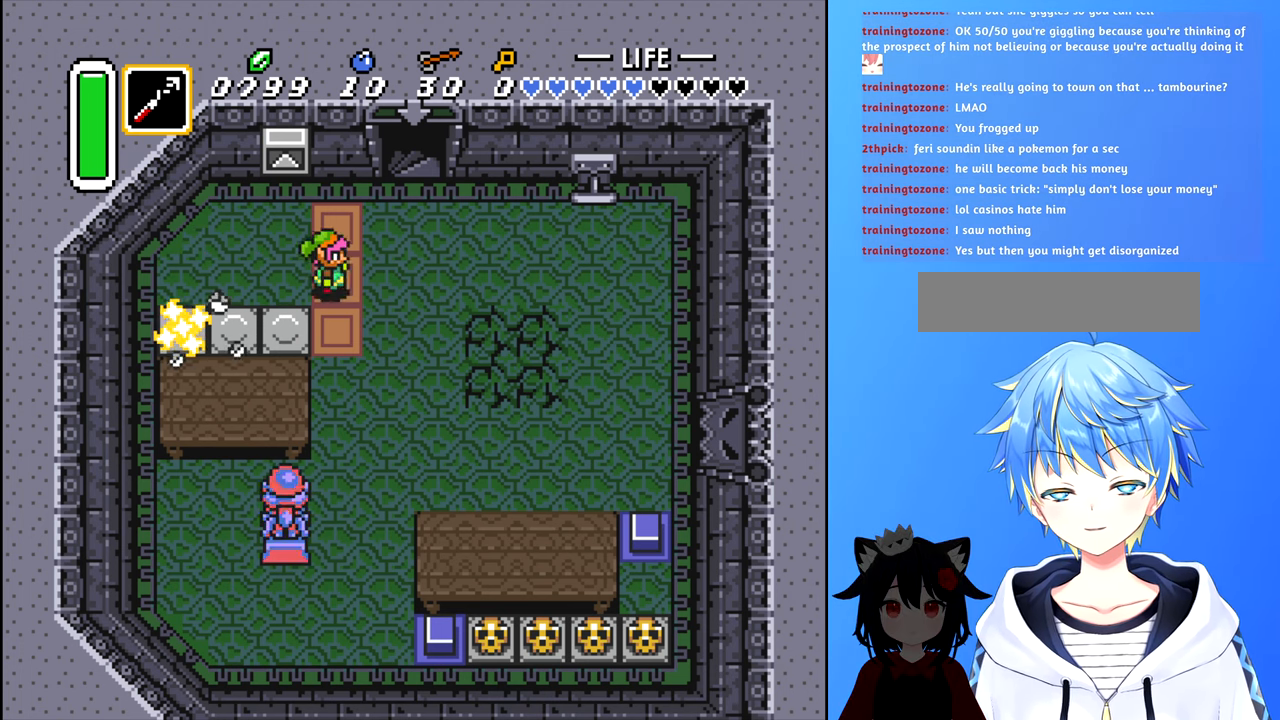
{"buttons": ["DPAD_RIGHT"], "events": [[50, "DPAD_UP", "up"]]}
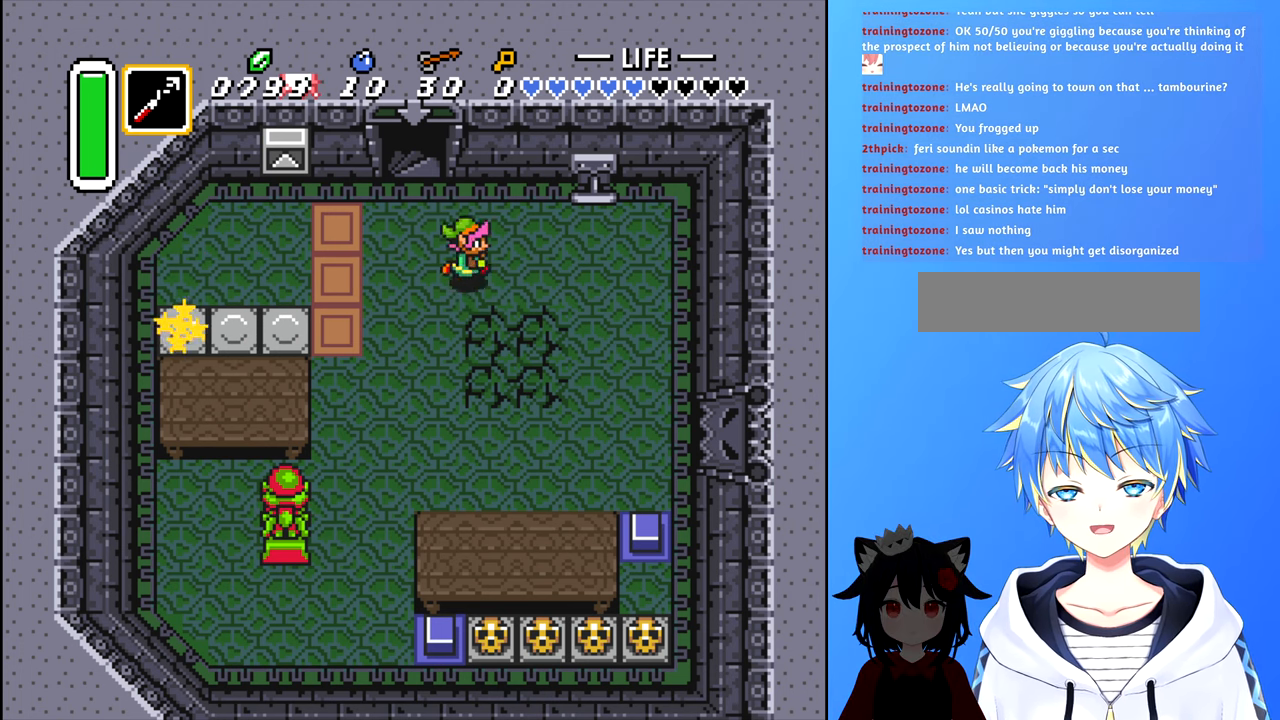
{"buttons": ["DPAD_DOWN", "DPAD_LEFT"], "events": [[34, "DPAD_RIGHT", "up"], [234, "DPAD_LEFT", "down"], [350, "DPAD_DOWN", "down"]]}